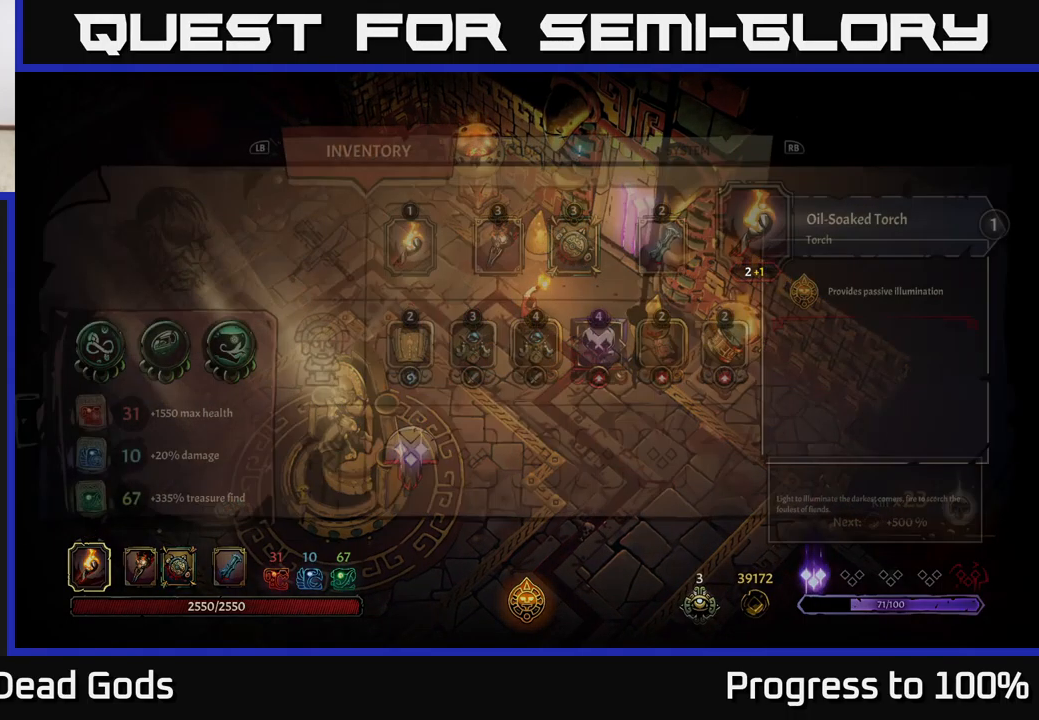
Gameplay with a controller (Xbox layout); each line is a JSON object with the inputs held at the frame after it. "events" lists button and stick changes between this image and that frame as [ms after this image, input, new state], when the widget could be followed in between.
{"buttons": [], "left_stick": "center", "right_stick": "center", "events": []}
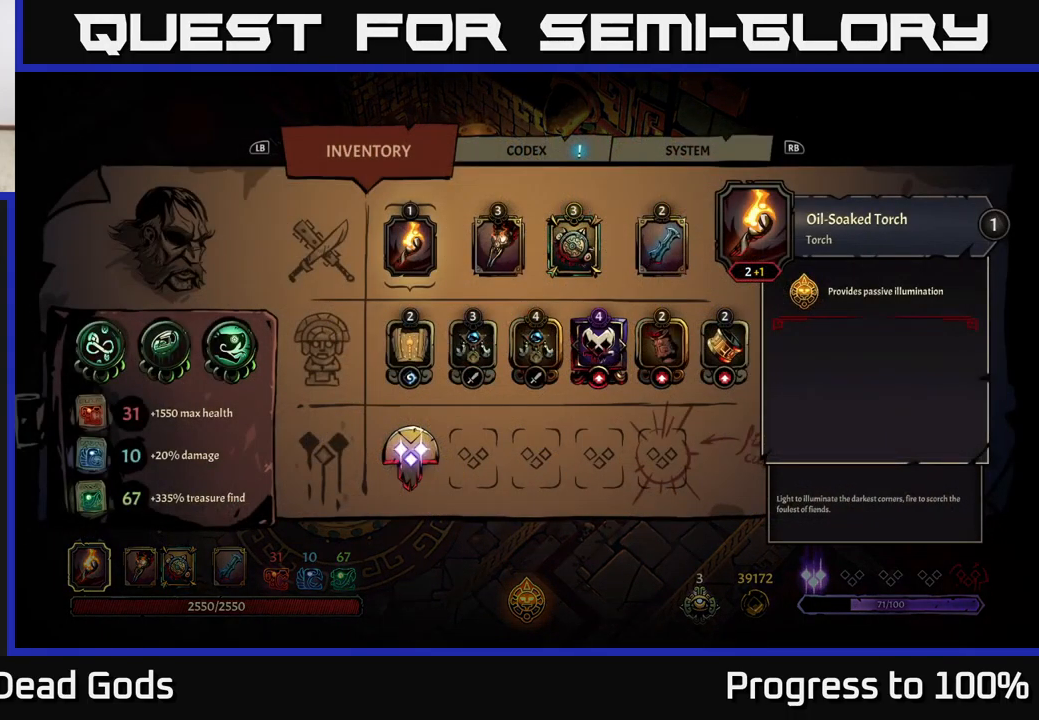
{"buttons": [], "left_stick": "center", "right_stick": "center", "events": [[400, "R1", "down"], [500, "R1", "up"]]}
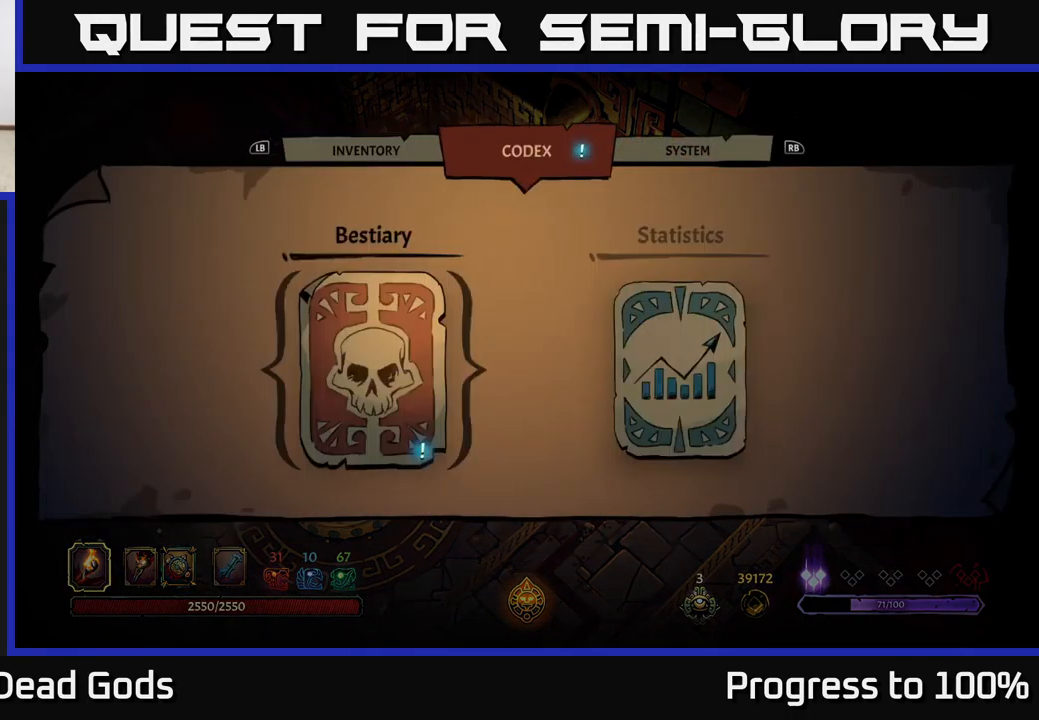
{"buttons": [], "left_stick": "center", "right_stick": "center", "events": []}
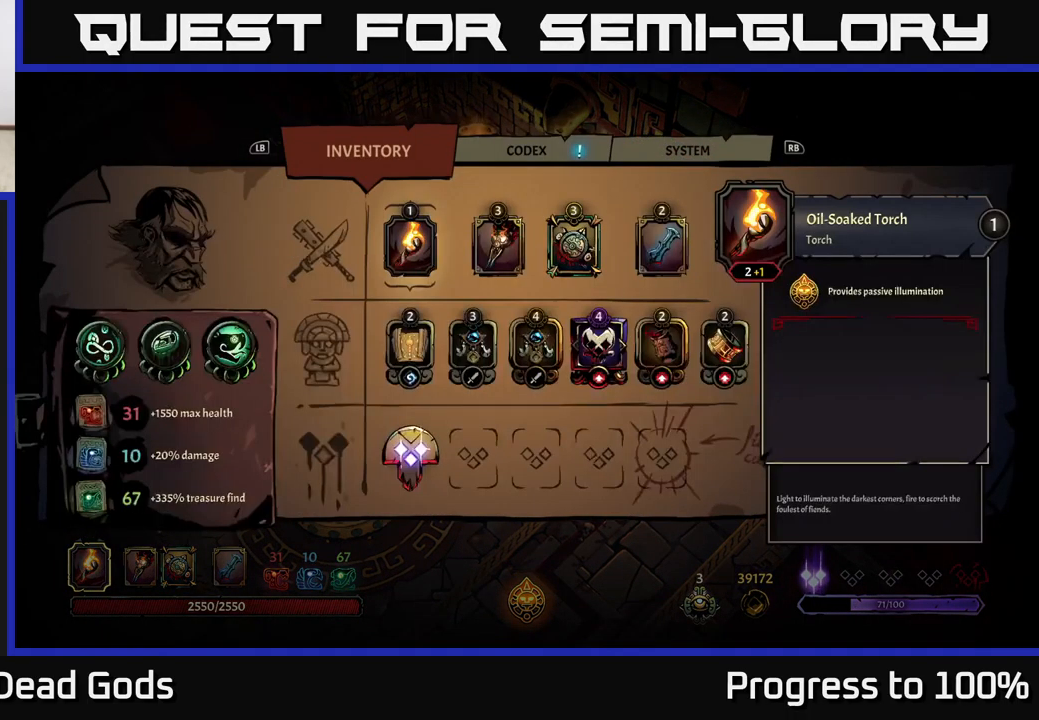
{"buttons": [], "left_stick": "center", "right_stick": "center", "events": []}
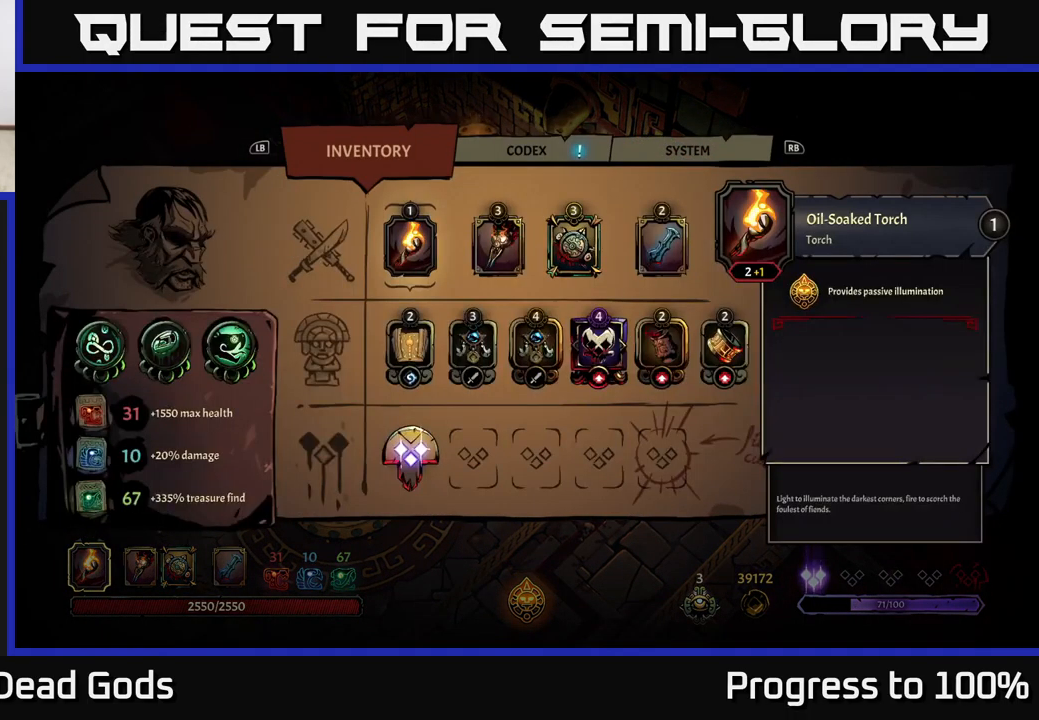
{"buttons": [], "left_stick": "center", "right_stick": "center", "events": [[83, "left_stick", "right"], [267, "left_stick", "center"]]}
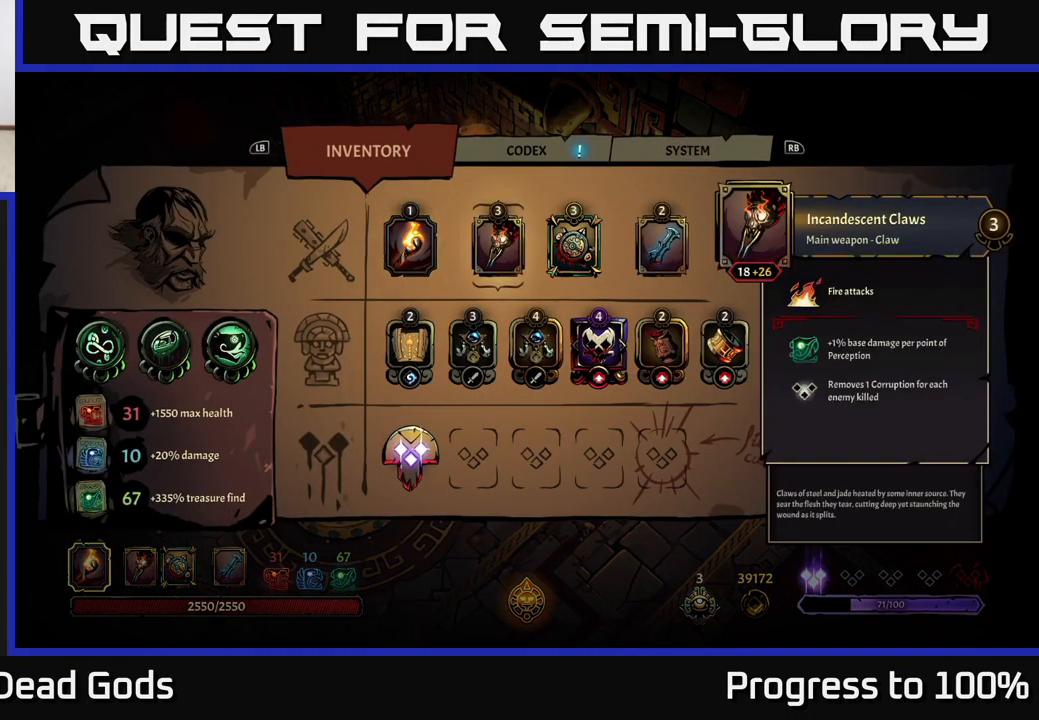
{"buttons": [], "left_stick": "center", "right_stick": "center", "events": []}
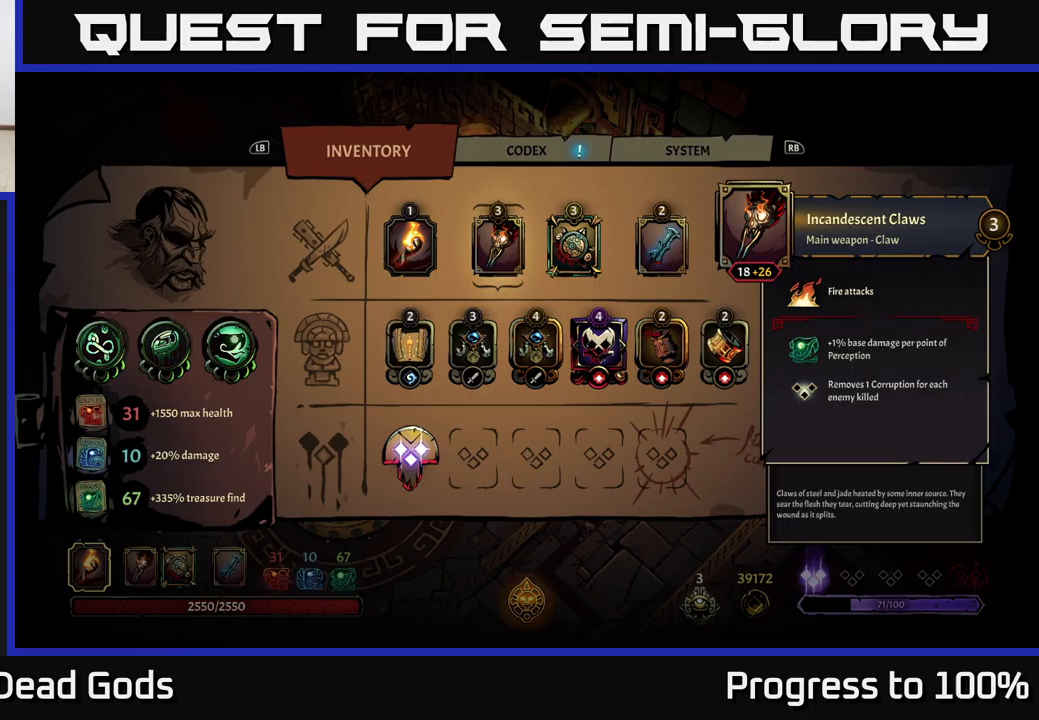
{"buttons": [], "left_stick": "center", "right_stick": "center", "events": []}
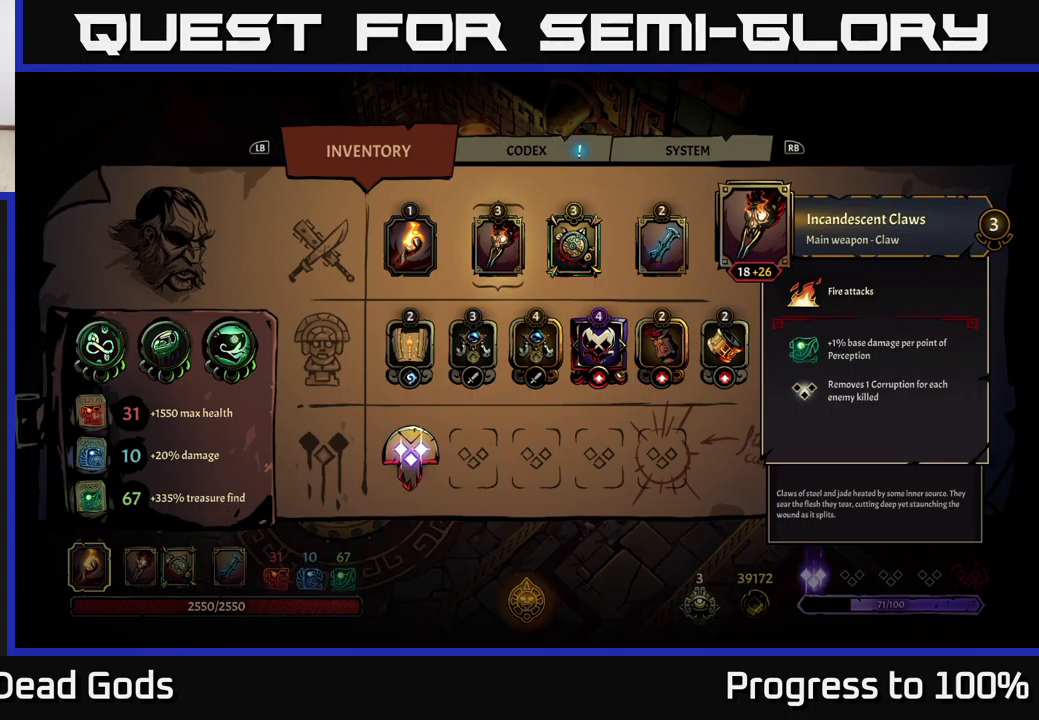
{"buttons": [], "left_stick": "right", "right_stick": "center", "events": [[300, "left_stick", "right"]]}
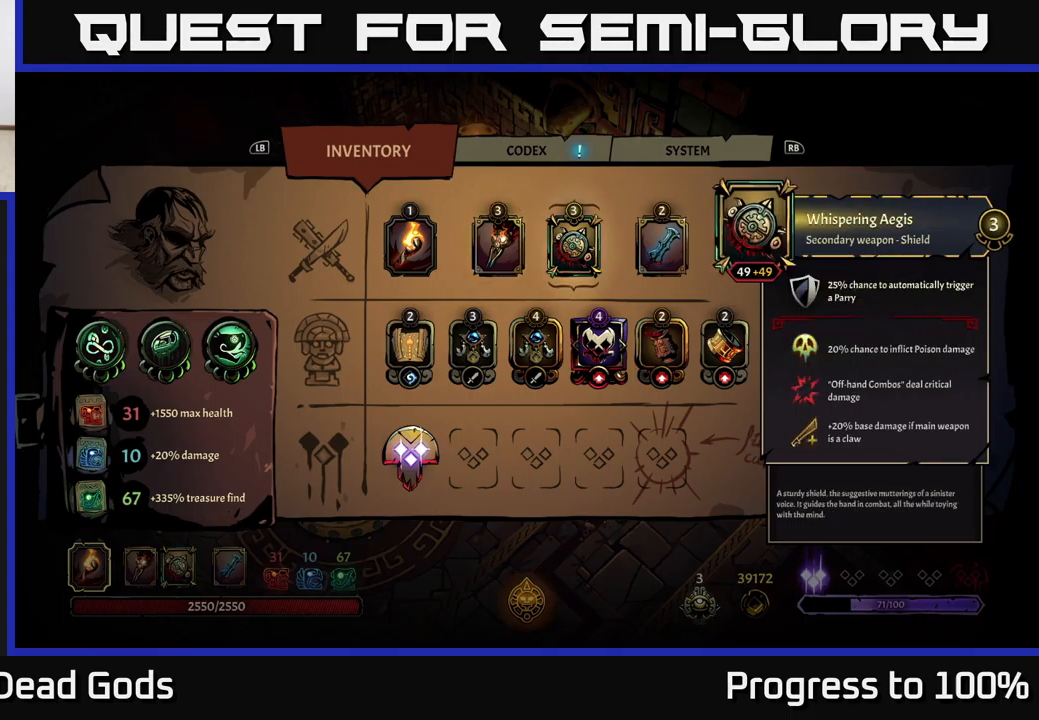
{"buttons": [], "left_stick": "center", "right_stick": "center", "events": [[33, "left_stick", "center"]]}
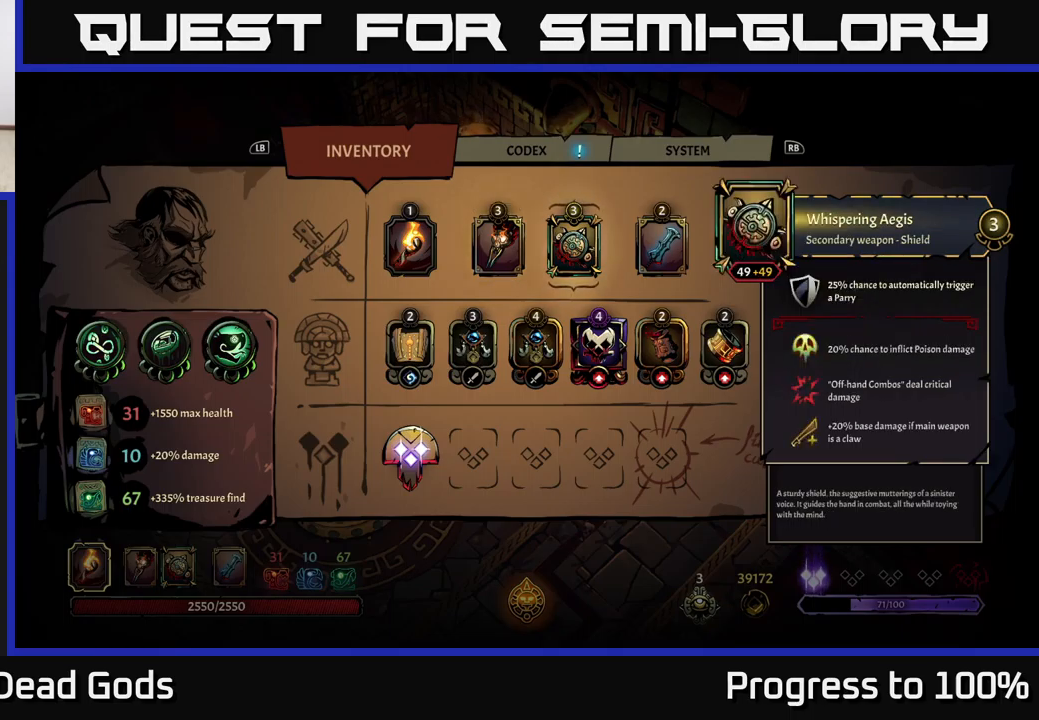
{"buttons": [], "left_stick": "center", "right_stick": "center", "events": []}
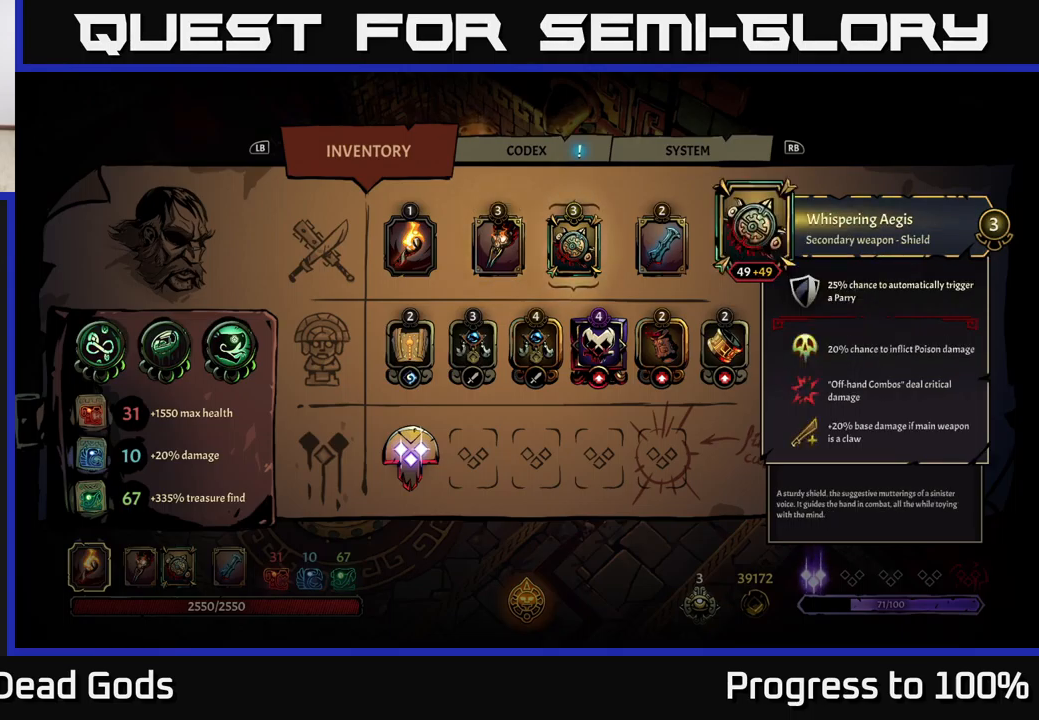
{"buttons": [], "left_stick": "right", "right_stick": "center", "events": [[383, "left_stick", "right"]]}
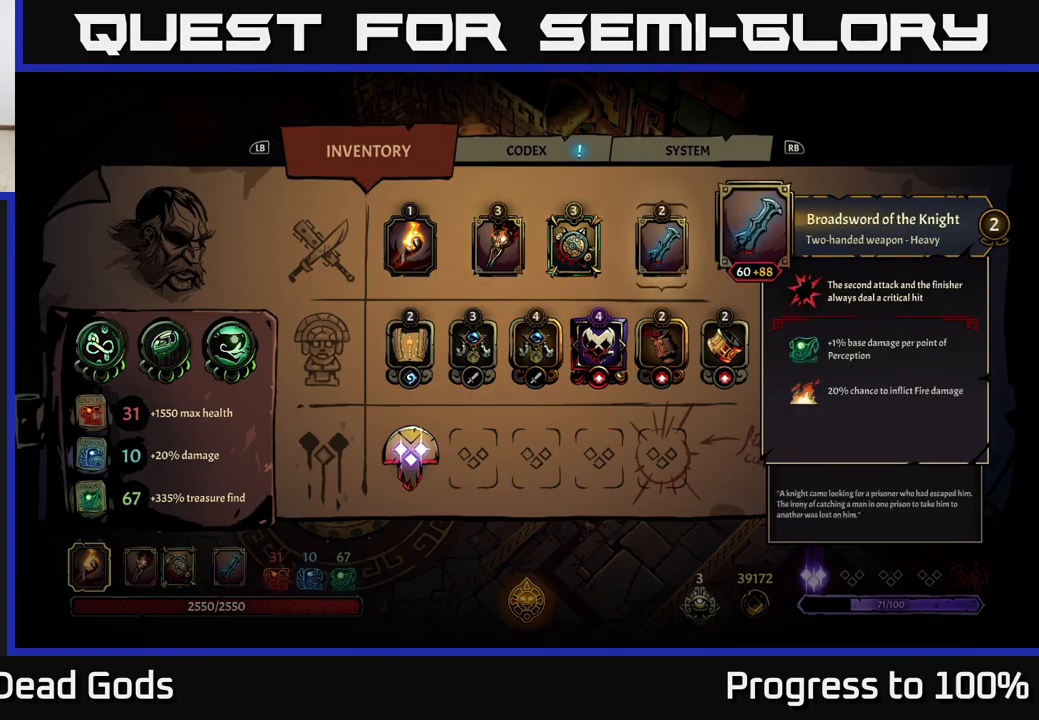
{"buttons": [], "left_stick": "center", "right_stick": "center", "events": [[33, "left_stick", "center"]]}
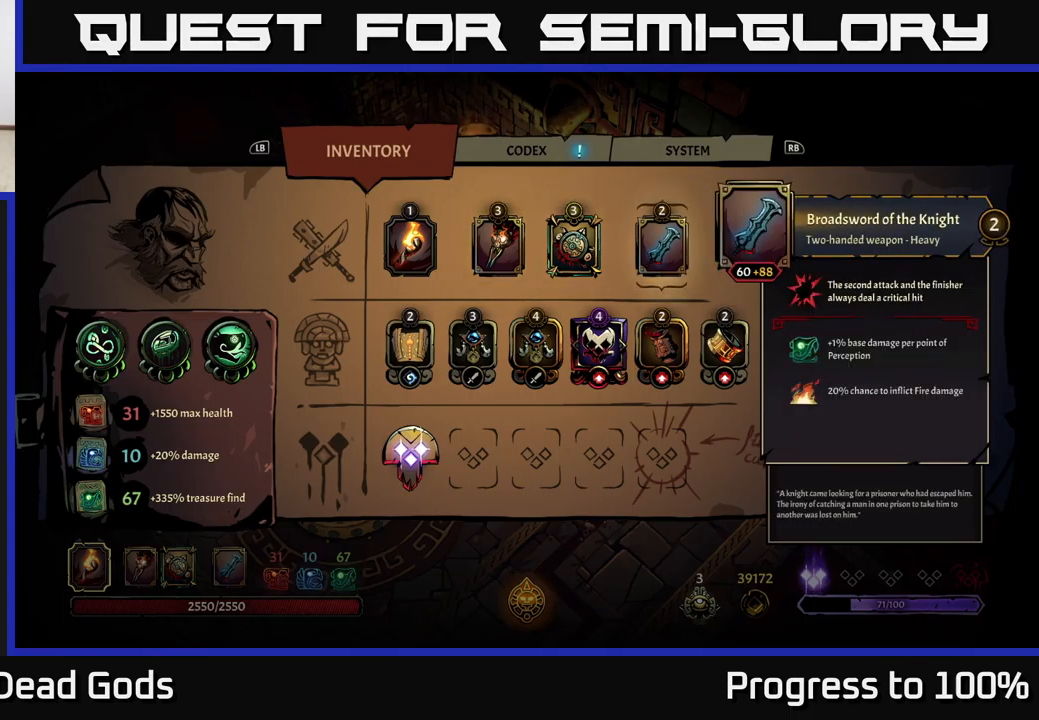
{"buttons": [], "left_stick": "center", "right_stick": "center", "events": []}
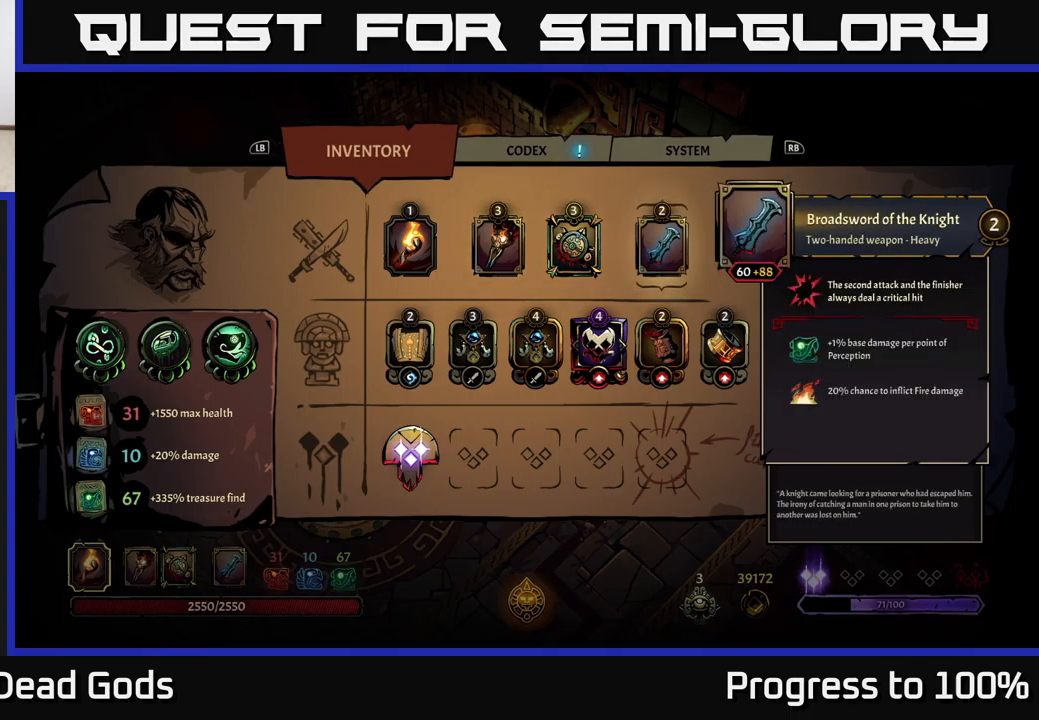
{"buttons": [], "left_stick": "center", "right_stick": "center", "events": []}
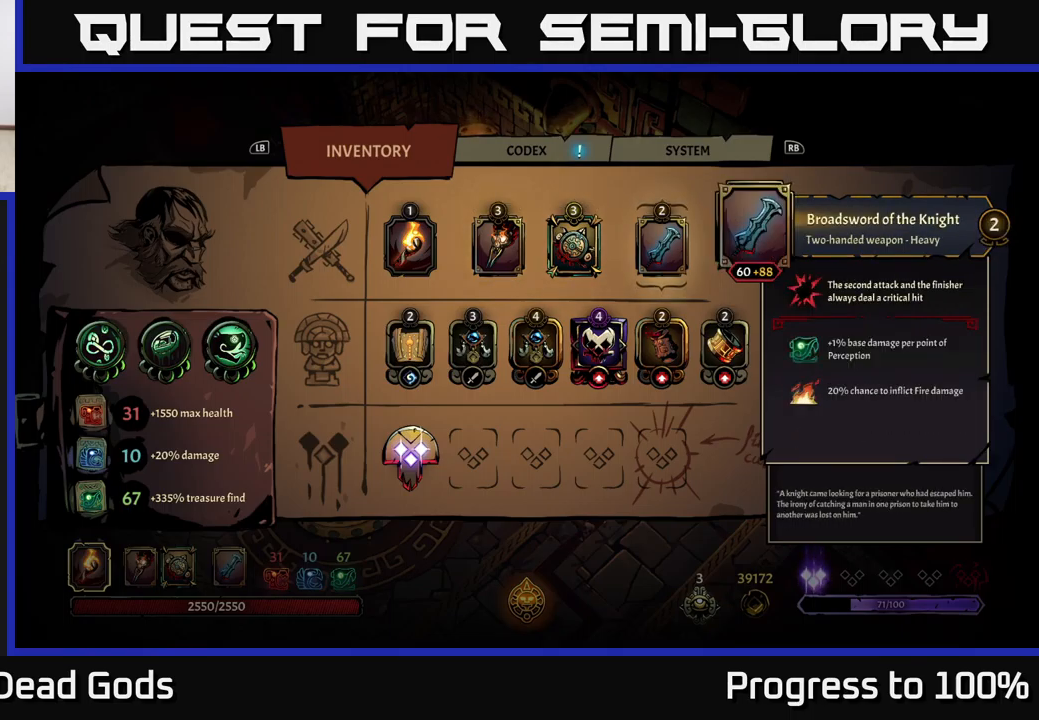
{"buttons": [], "left_stick": "center", "right_stick": "center", "events": []}
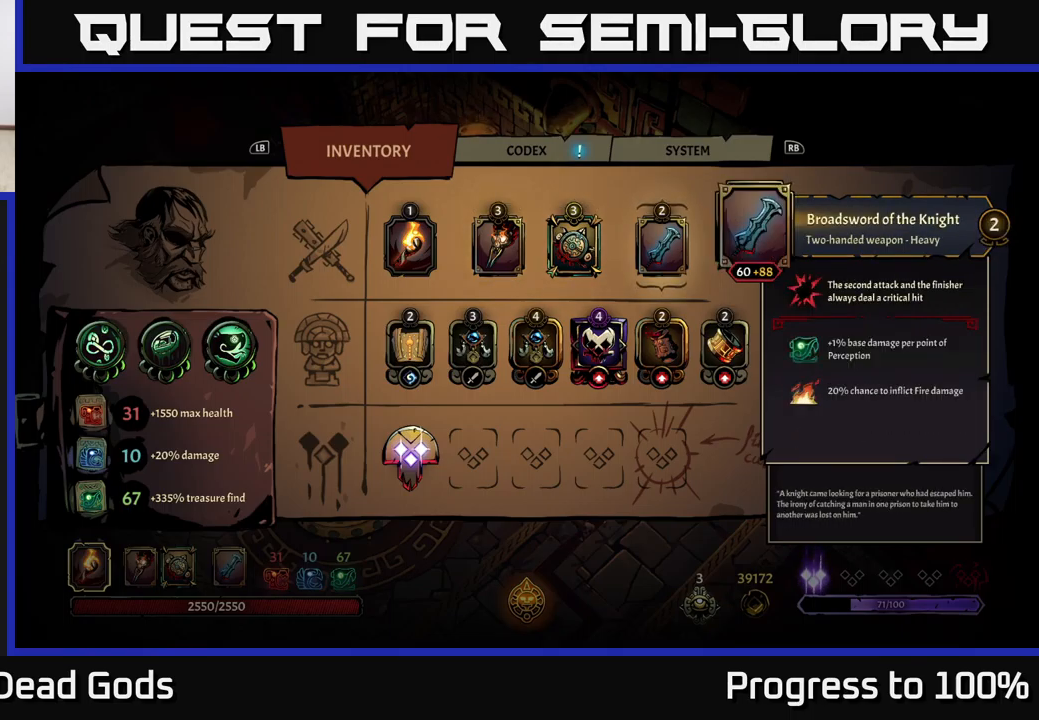
{"buttons": [], "left_stick": "left", "right_stick": "center", "events": [[234, "left_stick", "left"], [384, "left_stick", "center"], [500, "left_stick", "left"]]}
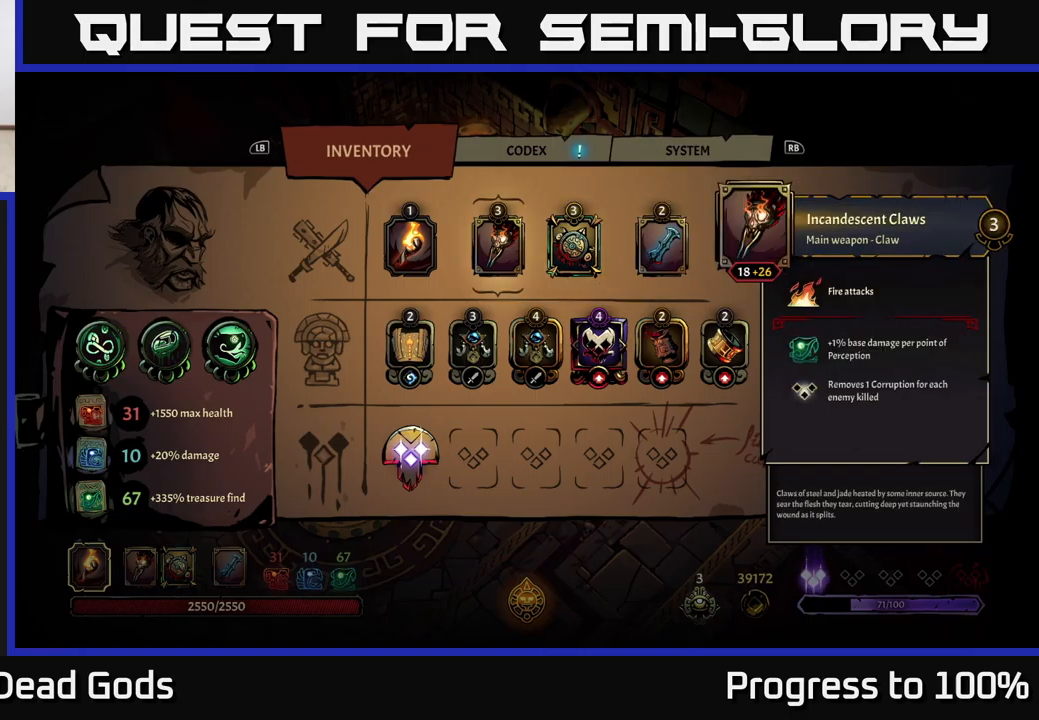
{"buttons": [], "left_stick": "center", "right_stick": "center", "events": [[150, "left_stick", "center"], [284, "B", "down"], [350, "B", "up"]]}
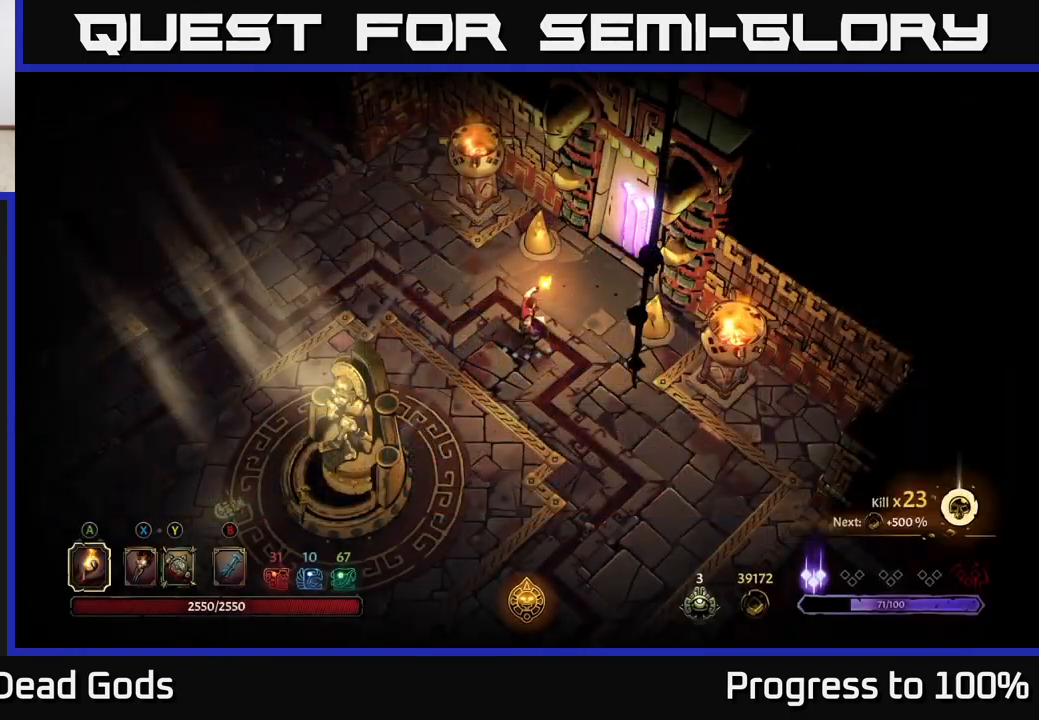
{"buttons": [], "left_stick": "down-right", "right_stick": "center", "events": [[17, "left_stick", "left"], [117, "left_stick", "down-left"], [434, "left_stick", "down-right"]]}
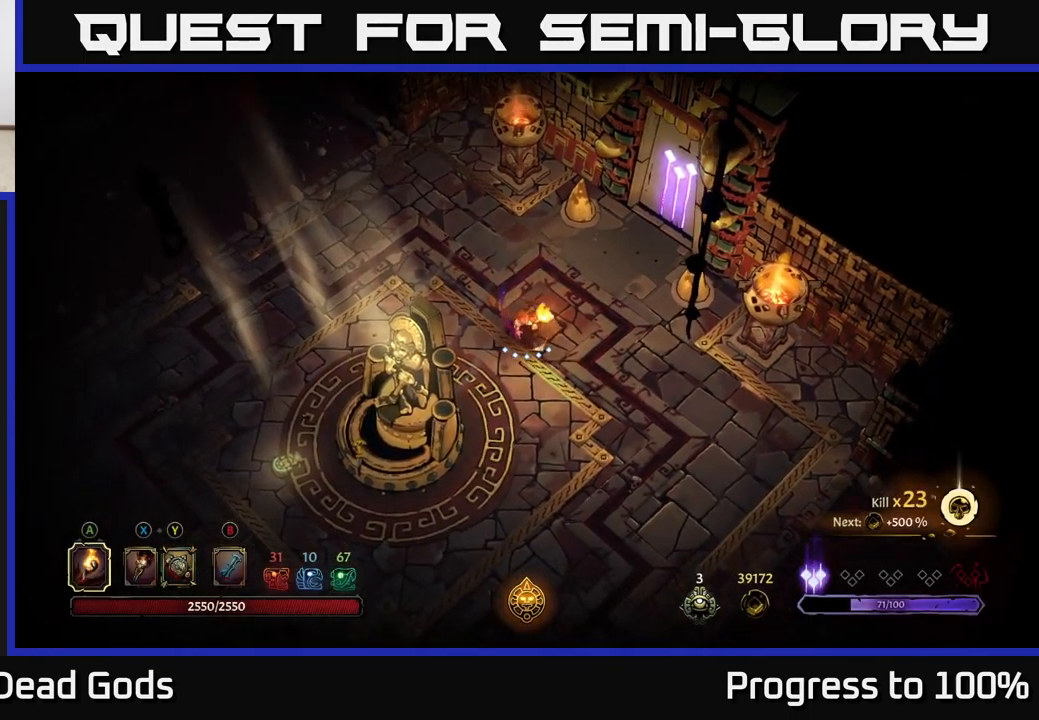
{"buttons": [], "left_stick": "up-right", "right_stick": "center", "events": [[84, "left_stick", "up-right"]]}
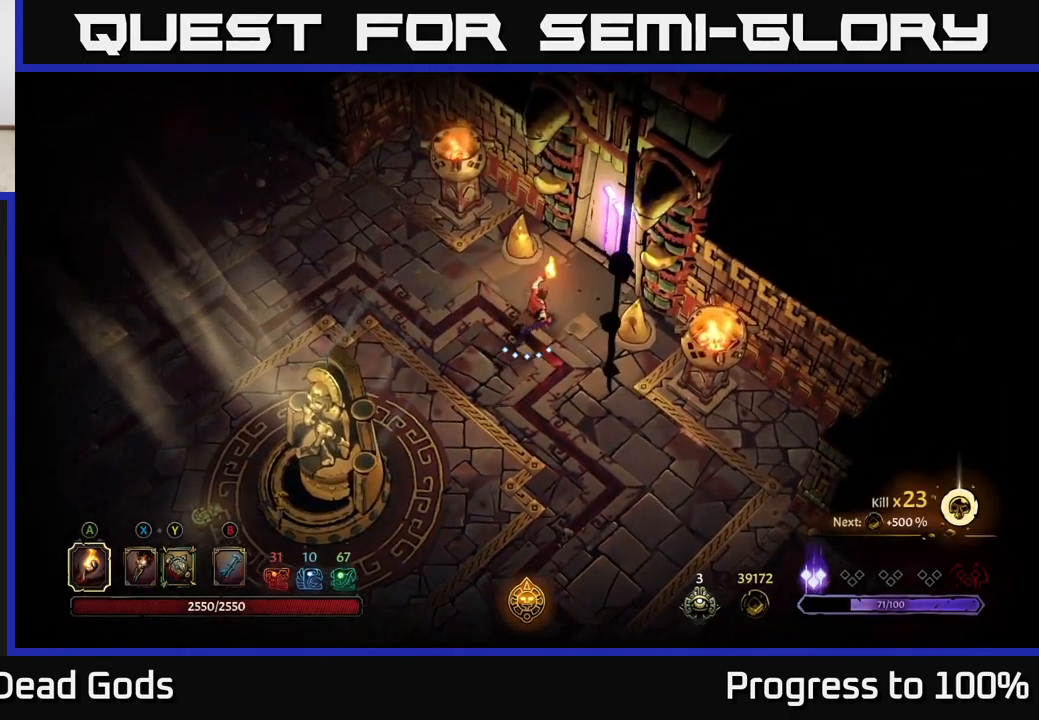
{"buttons": [], "left_stick": "center", "right_stick": "center", "events": [[384, "R1", "down"], [384, "left_stick", "center"], [484, "R1", "up"]]}
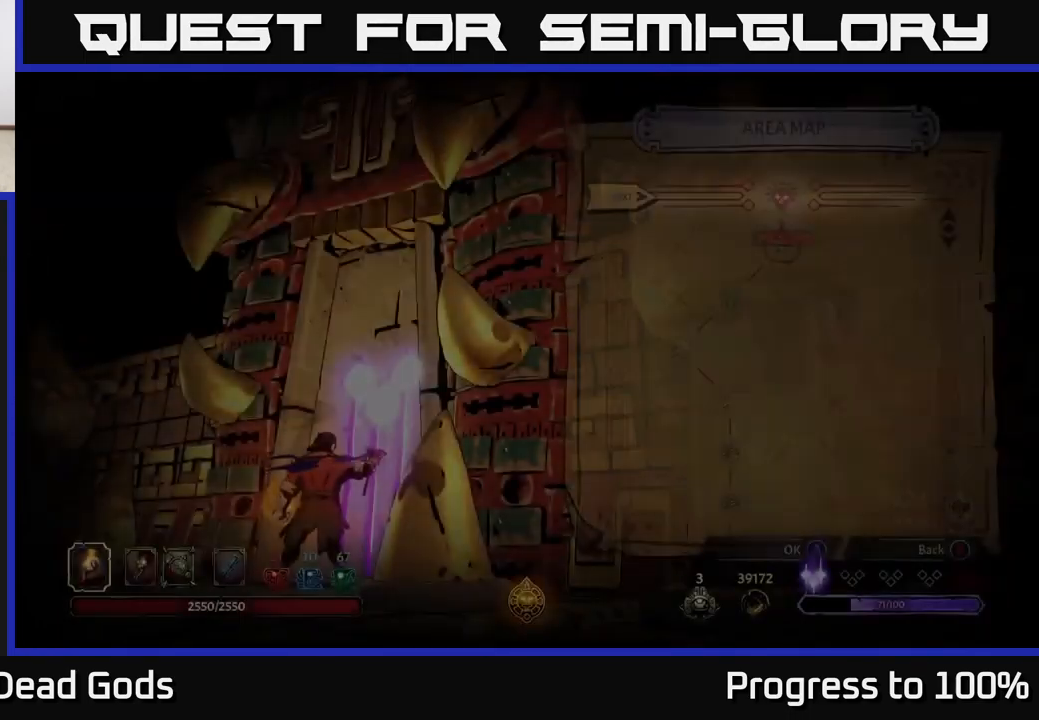
{"buttons": [], "left_stick": "center", "right_stick": "center", "events": []}
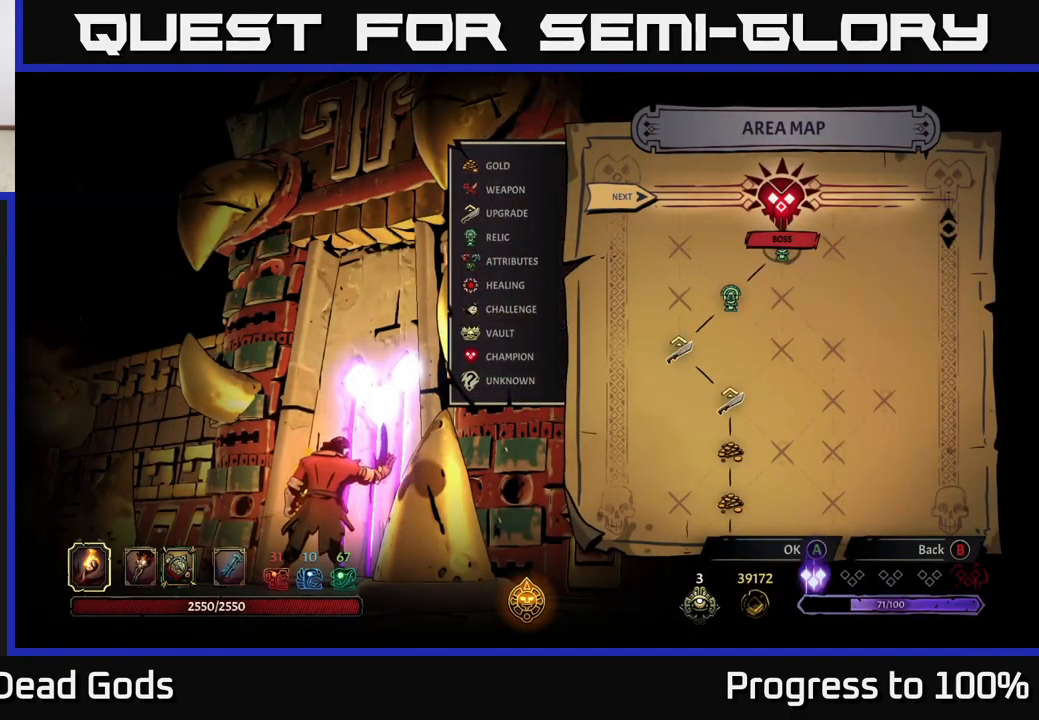
{"buttons": [], "left_stick": "center", "right_stick": "center", "events": []}
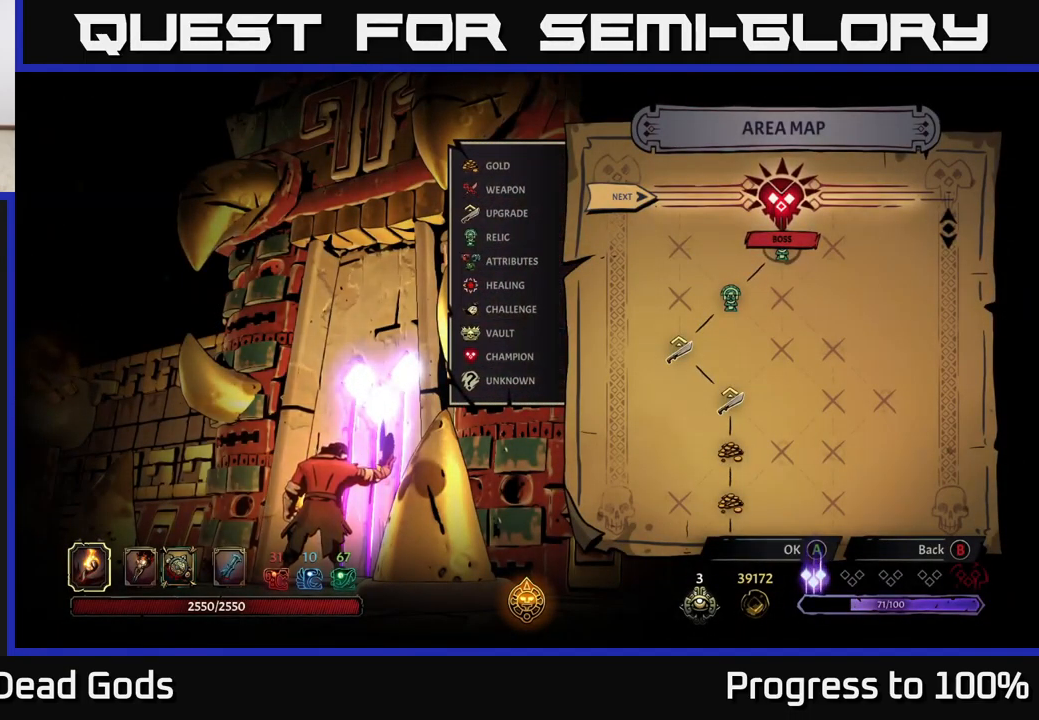
{"buttons": [], "left_stick": "center", "right_stick": "center", "events": [[317, "A", "down"], [417, "A", "up"]]}
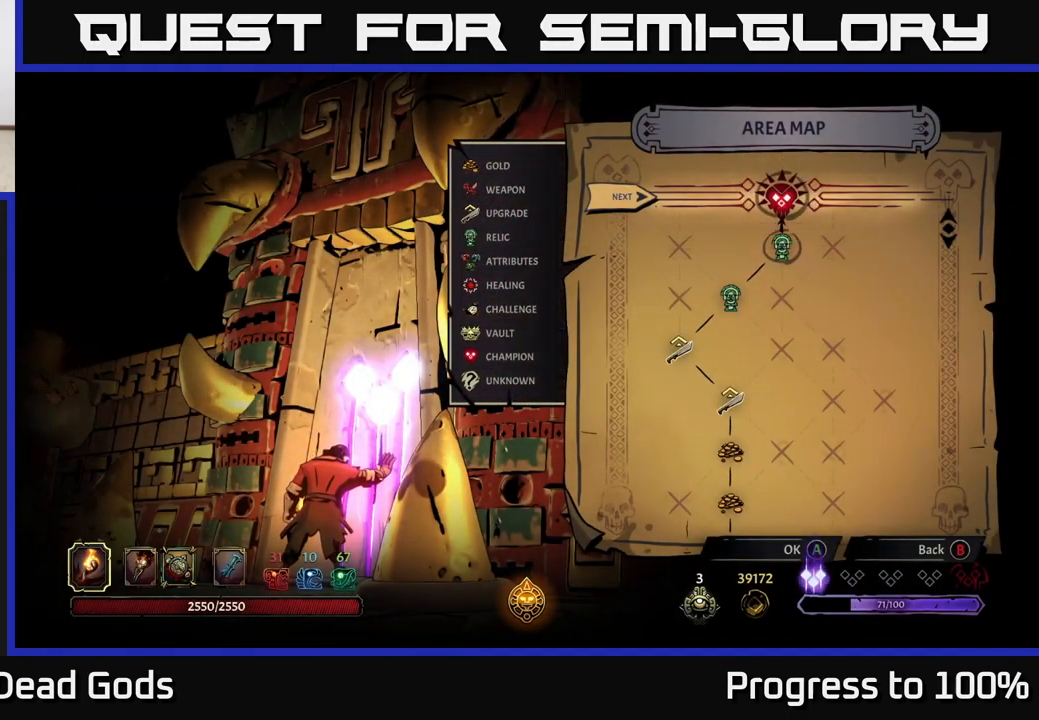
{"buttons": [], "left_stick": "center", "right_stick": "center", "events": []}
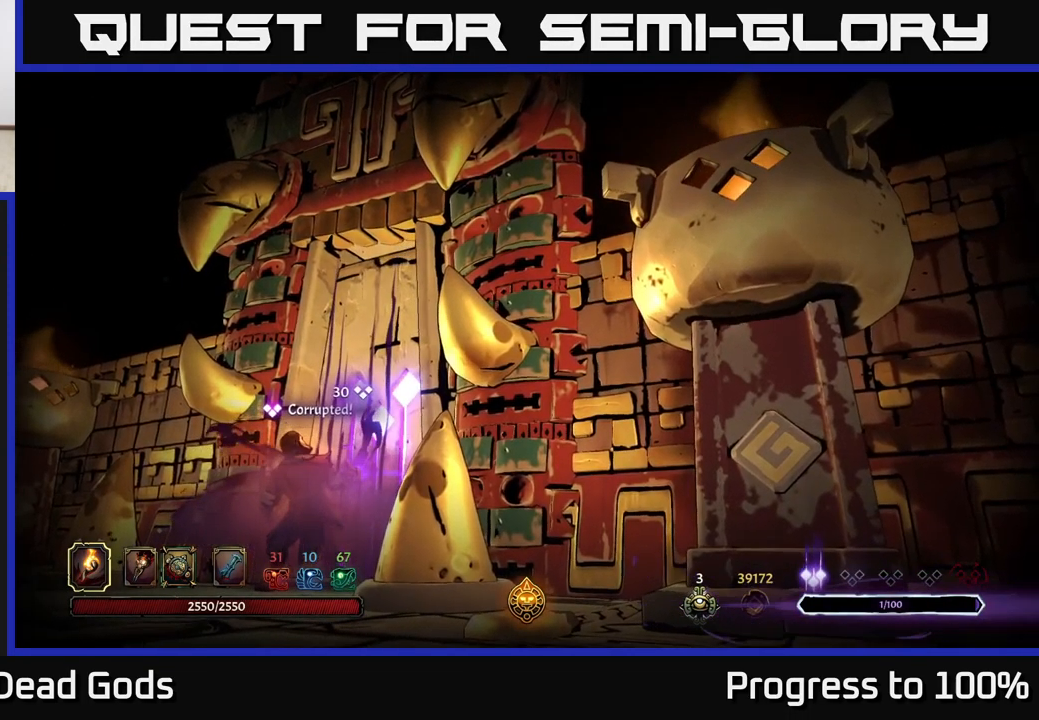
{"buttons": [], "left_stick": "center", "right_stick": "center", "events": []}
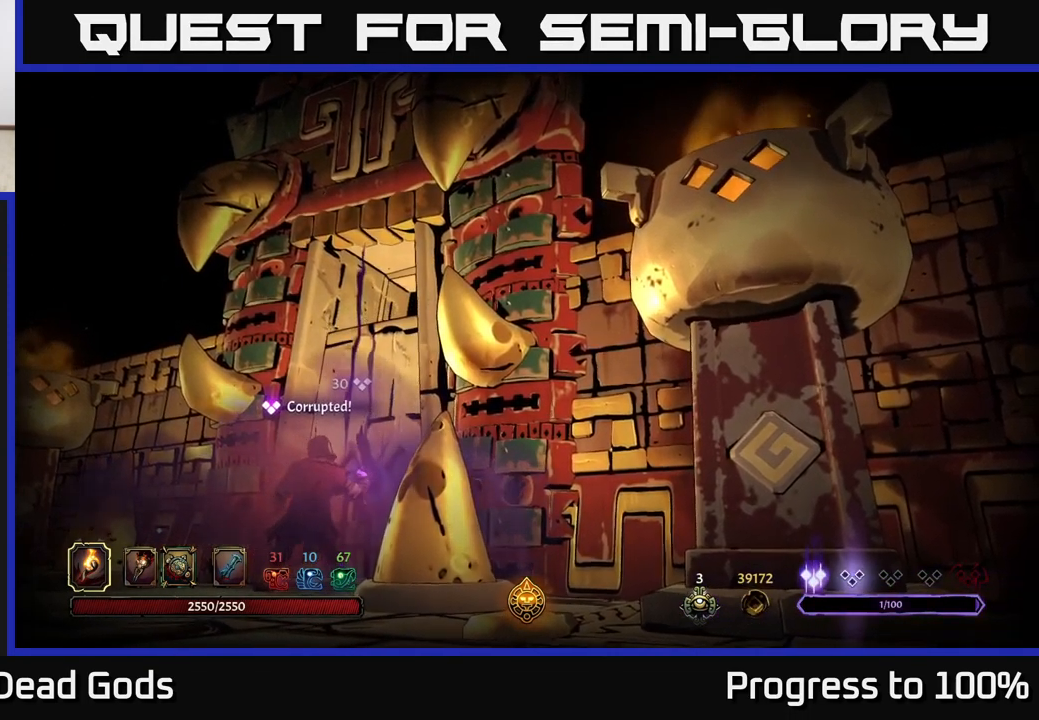
{"buttons": [], "left_stick": "center", "right_stick": "center", "events": []}
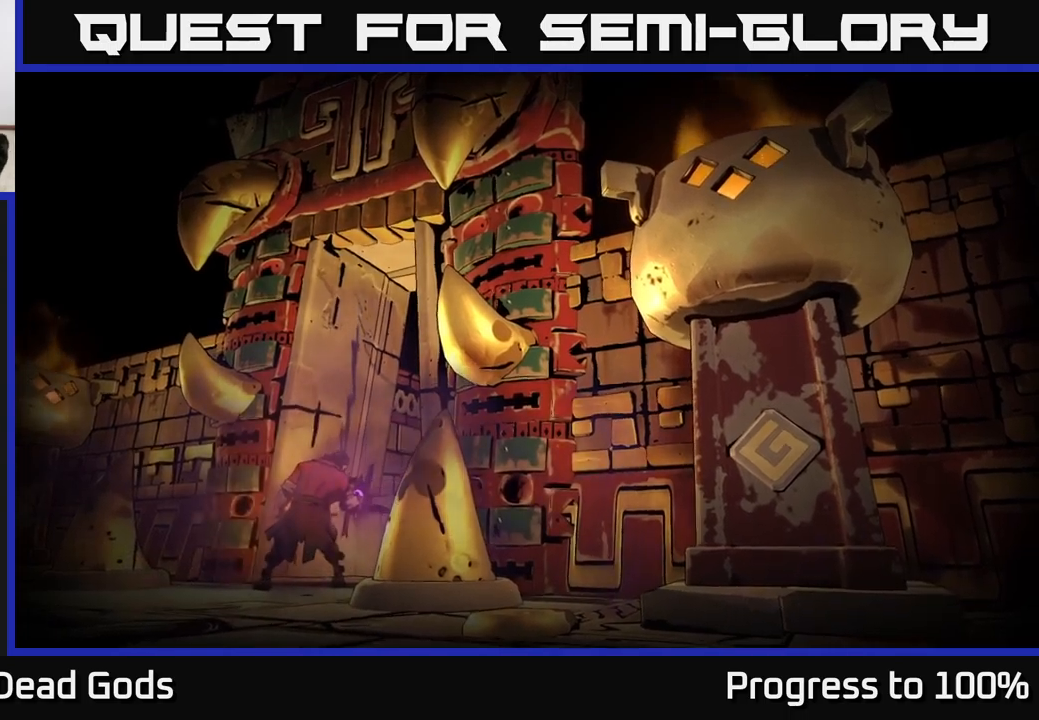
{"buttons": [], "left_stick": "center", "right_stick": "center", "events": []}
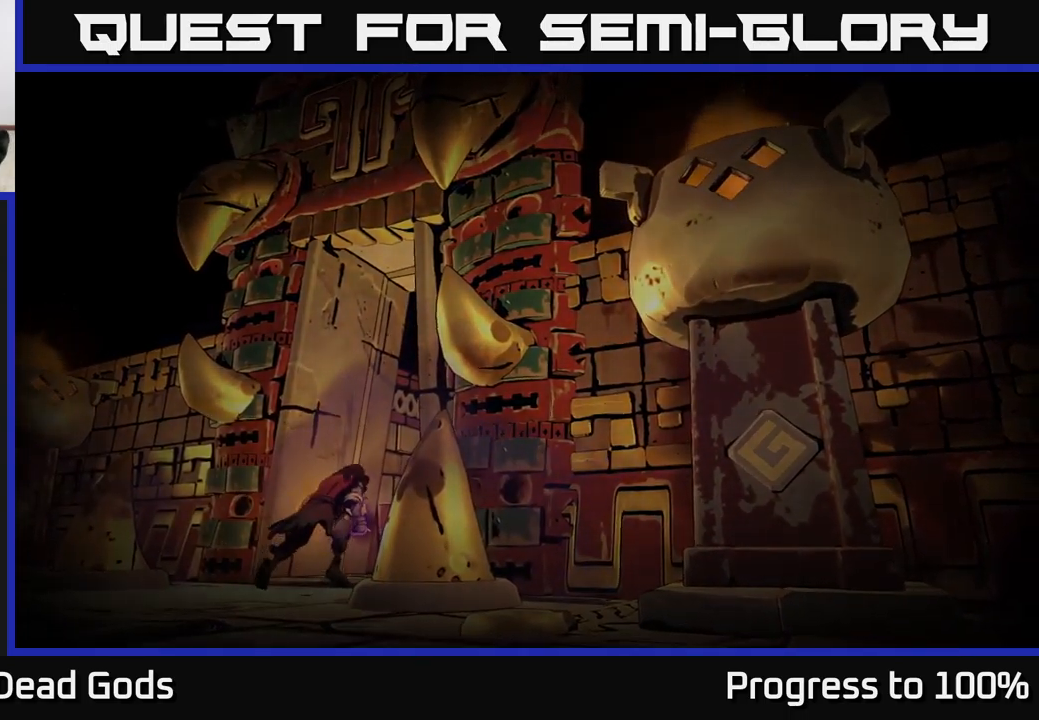
{"buttons": [], "left_stick": "center", "right_stick": "center", "events": []}
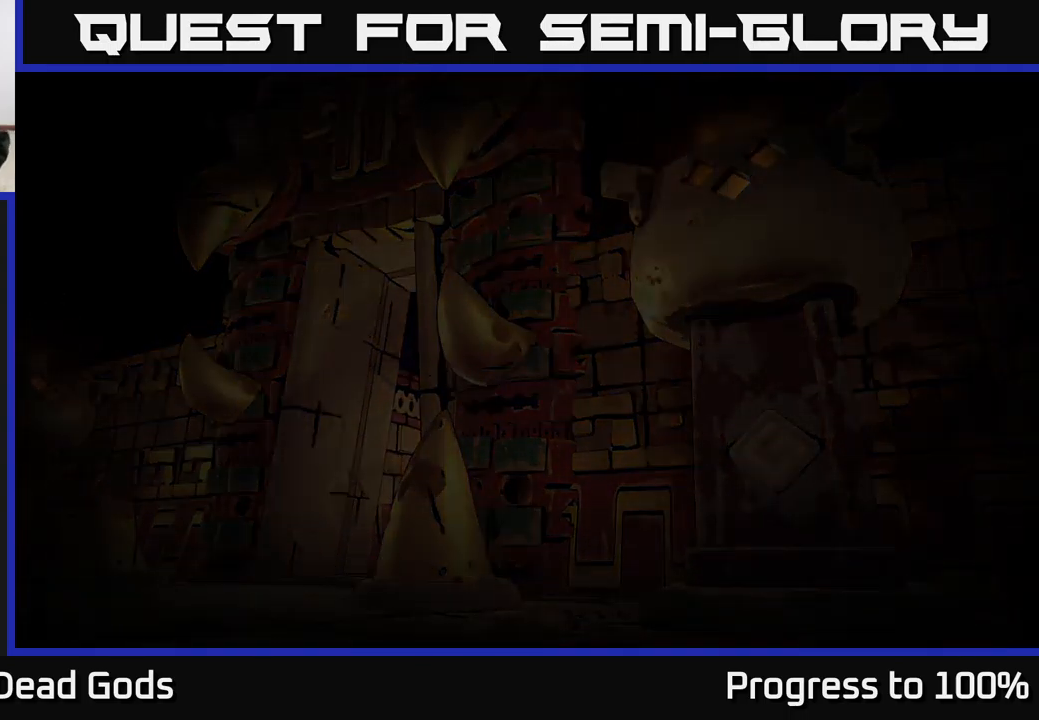
{"buttons": [], "left_stick": "center", "right_stick": "center", "events": []}